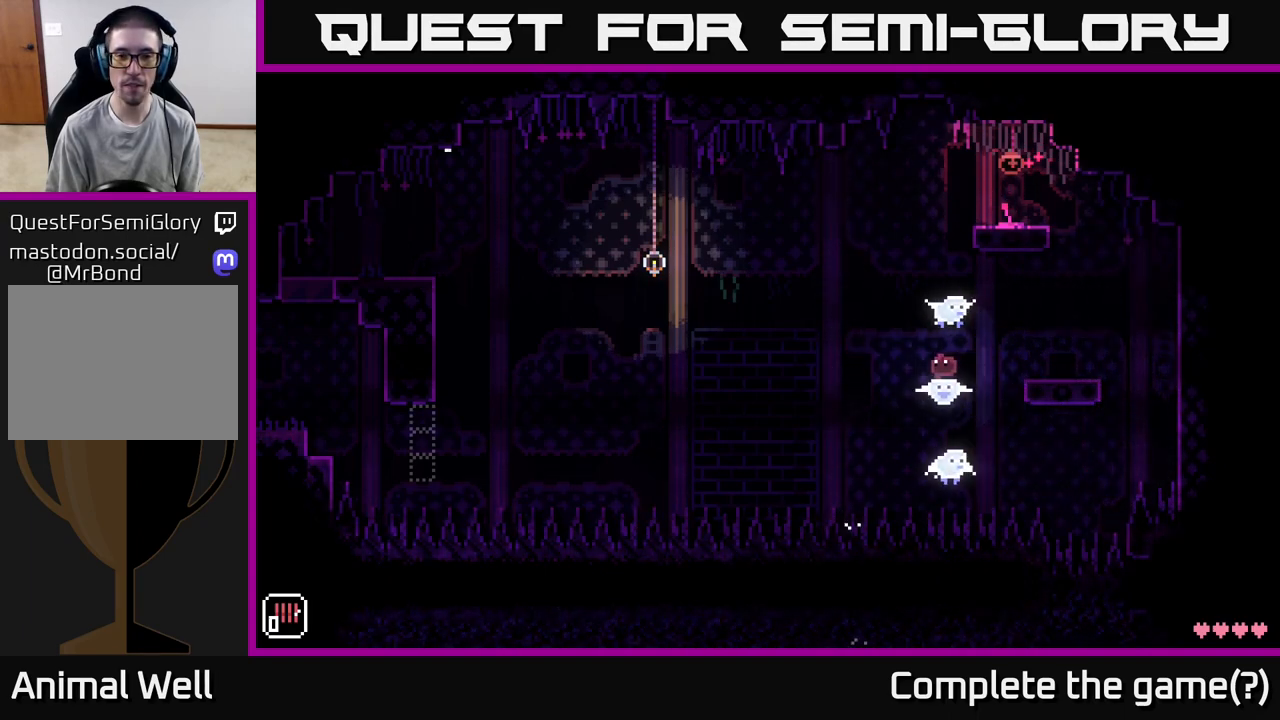
Gameplay with a controller (Xbox layout); each line is a JSON object with the inputs held at the frame after it. "events" lists button and stick changes between this image and that frame as [ms after this image, input, new state], when the widget could be followed in between.
{"buttons": [], "left_stick": "left", "right_stick": "center", "events": []}
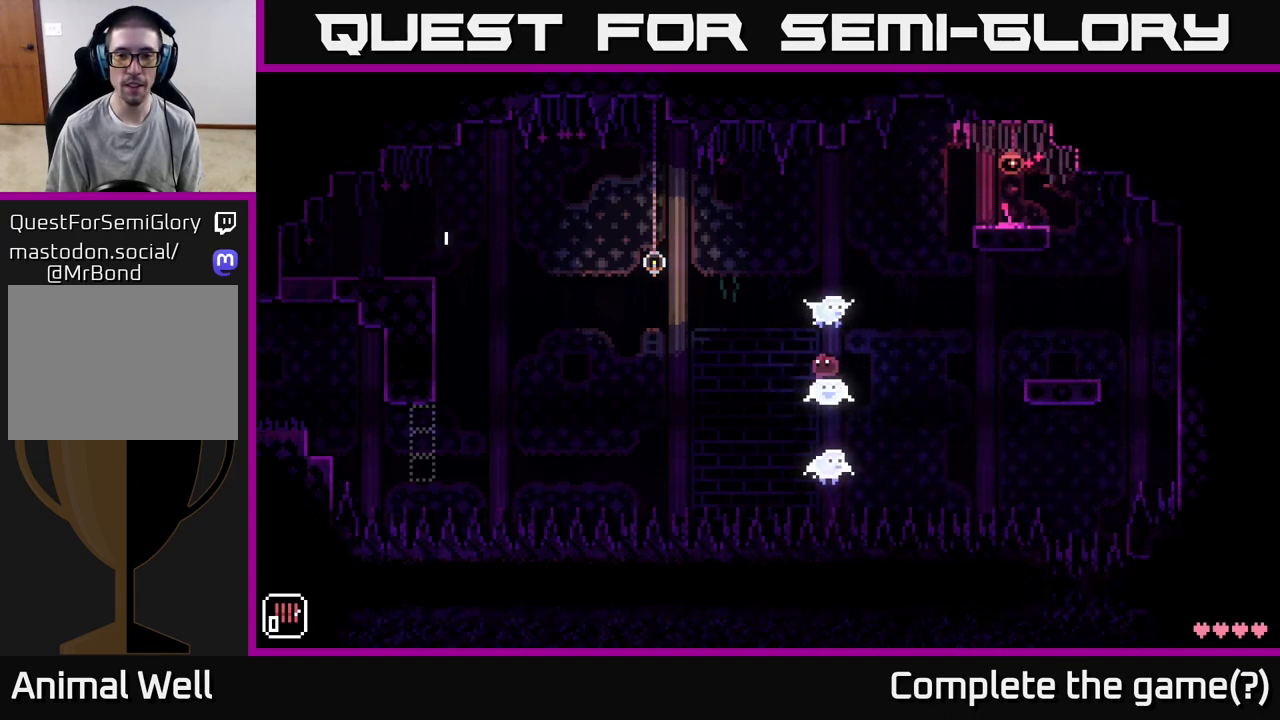
{"buttons": [], "left_stick": "left", "right_stick": "center", "events": []}
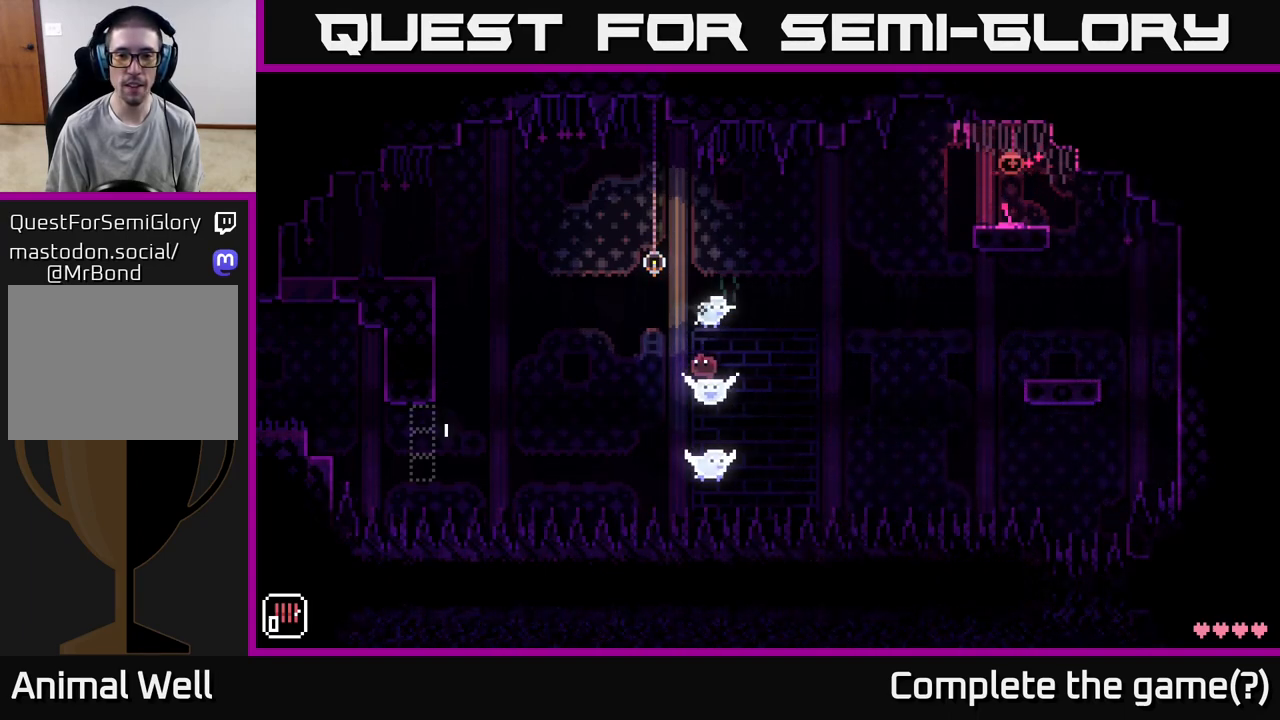
{"buttons": ["A"], "left_stick": "right", "right_stick": "center", "events": [[250, "left_stick", "right"], [467, "A", "down"]]}
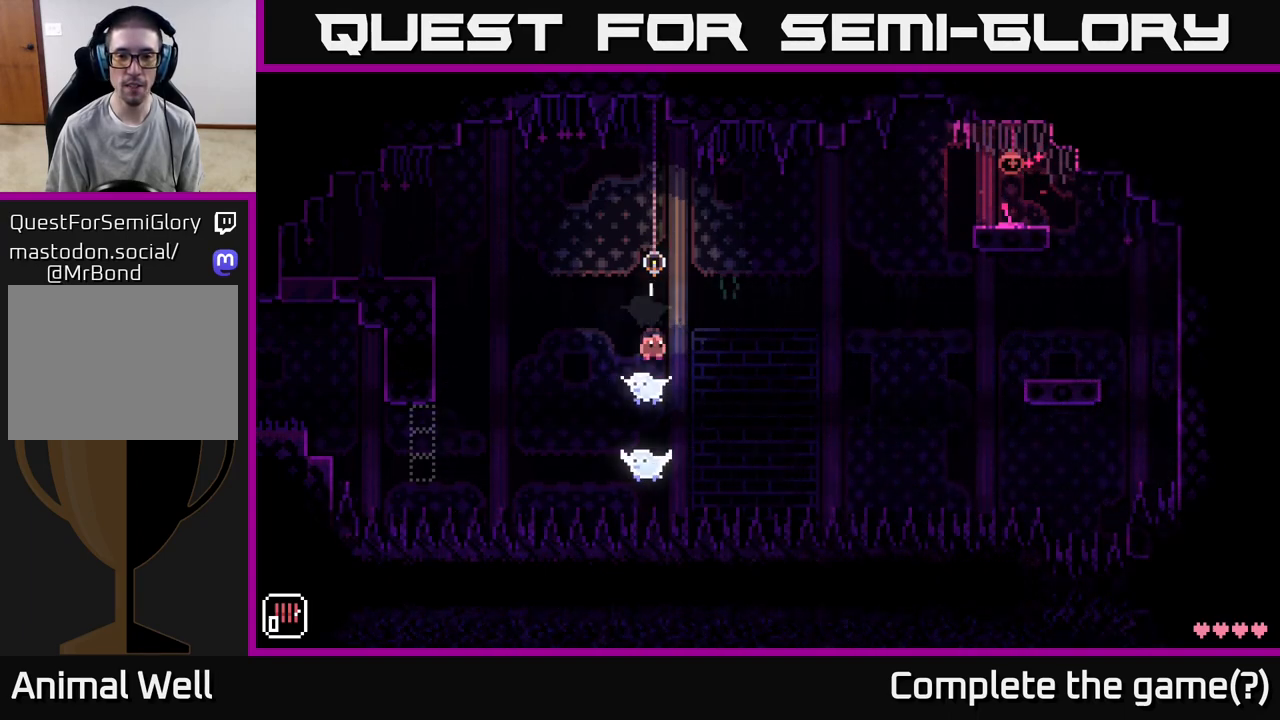
{"buttons": [], "left_stick": "right", "right_stick": "center", "events": [[417, "A", "up"]]}
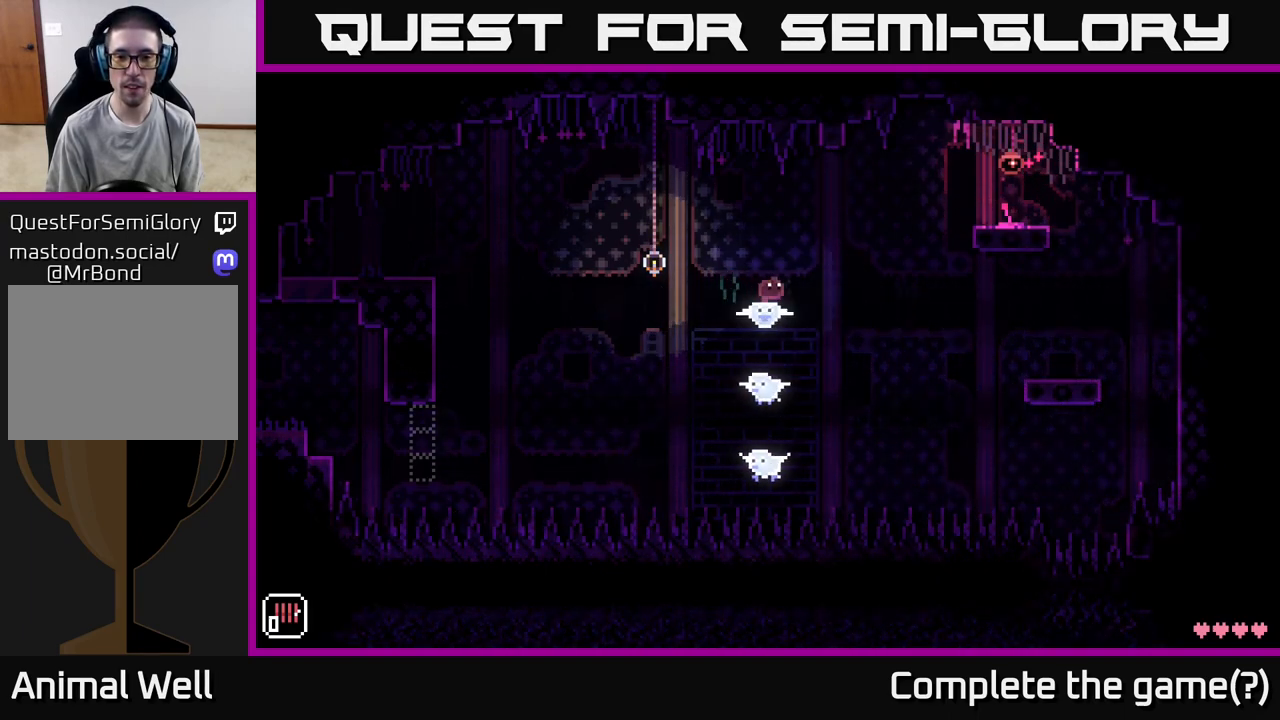
{"buttons": ["A"], "left_stick": "right", "right_stick": "center", "events": [[417, "A", "down"]]}
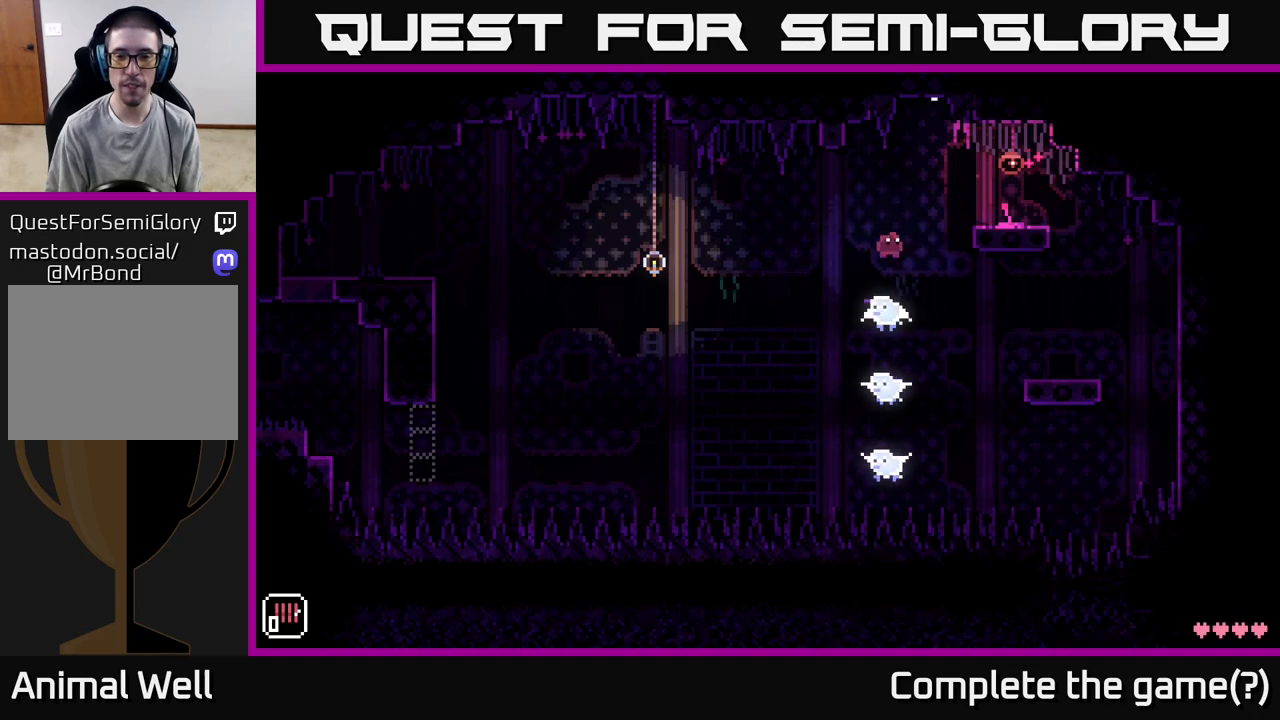
{"buttons": ["B"], "left_stick": "center", "right_stick": "center", "events": [[333, "A", "up"], [400, "left_stick", "center"], [450, "B", "down"]]}
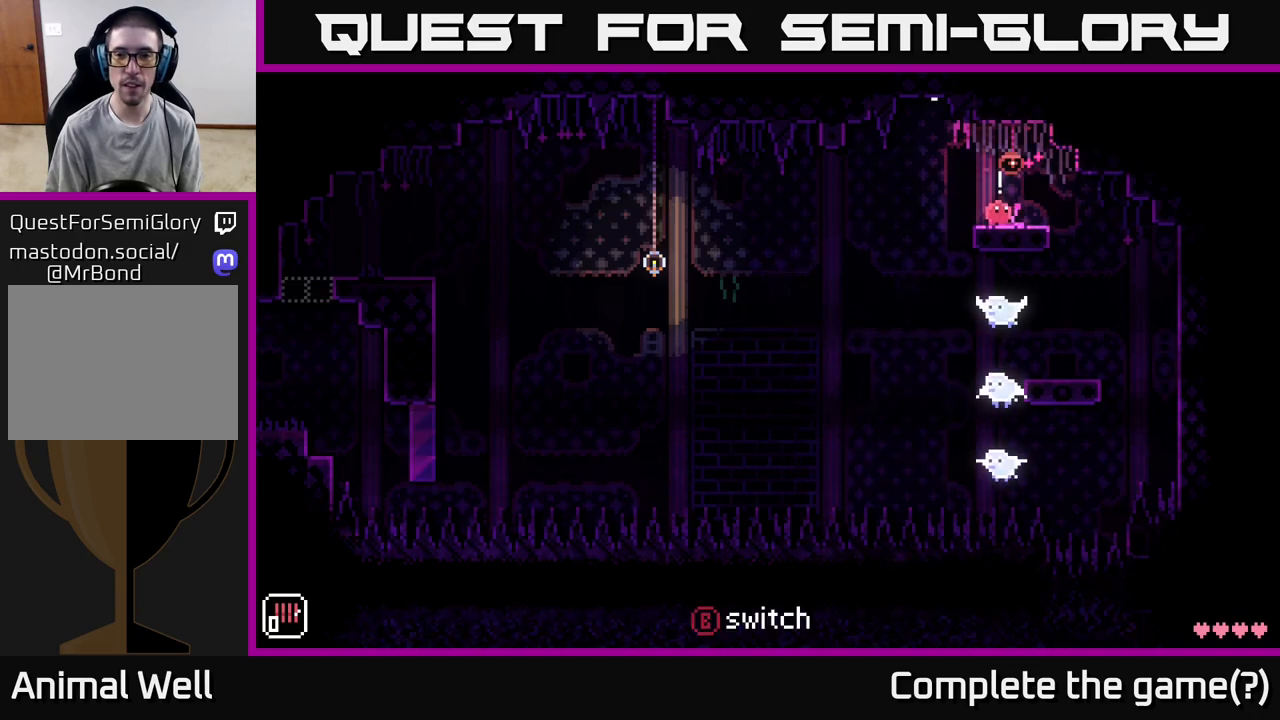
{"buttons": [], "left_stick": "left", "right_stick": "center", "events": [[50, "B", "up"], [133, "left_stick", "left"]]}
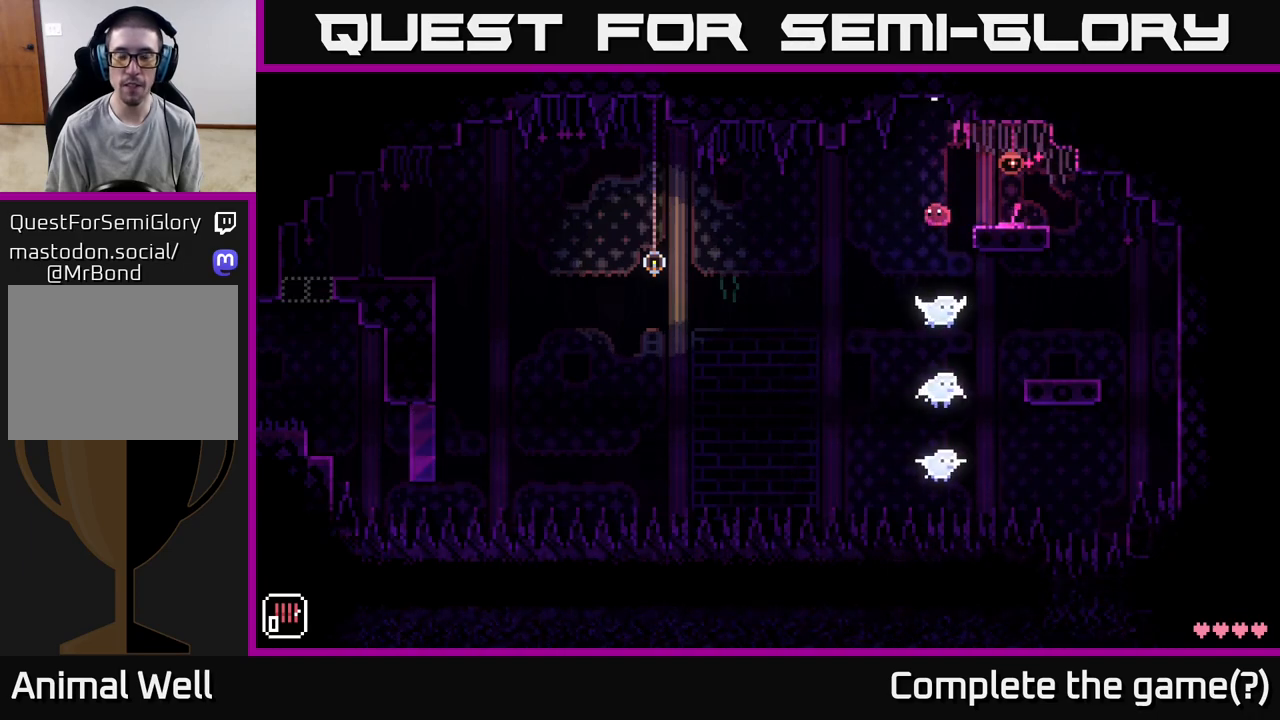
{"buttons": [], "left_stick": "left", "right_stick": "center", "events": []}
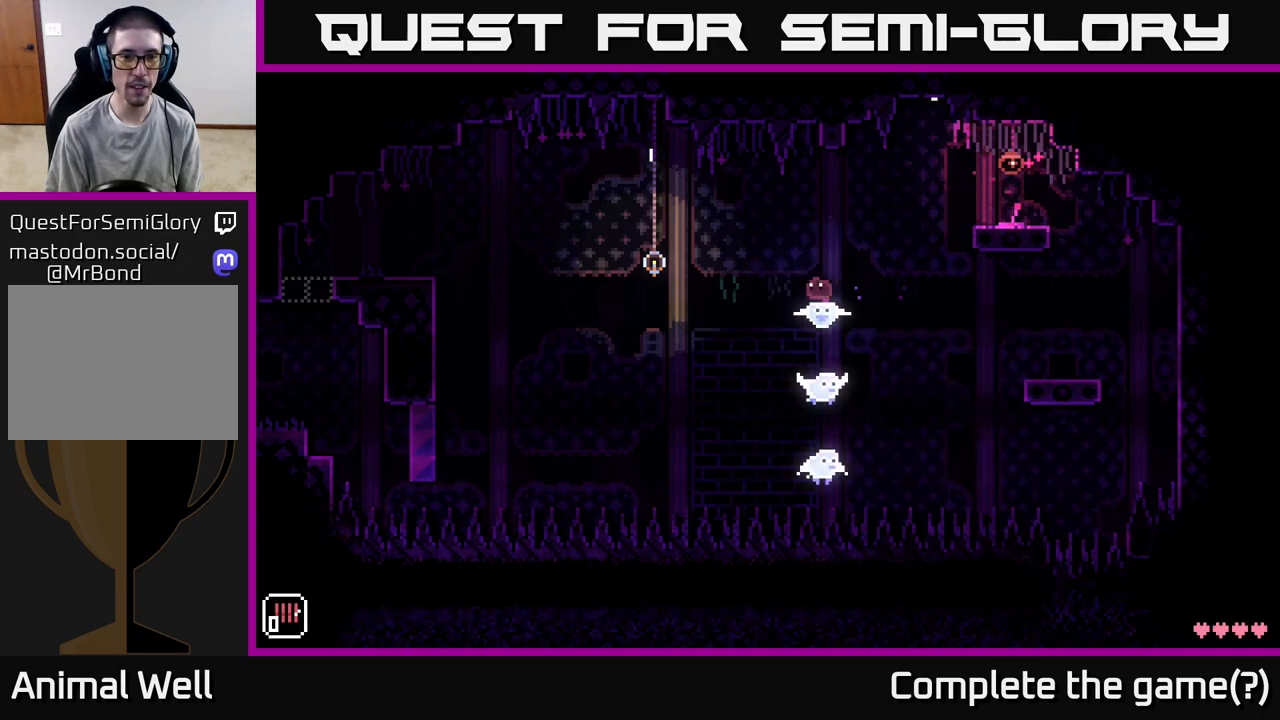
{"buttons": [], "left_stick": "left", "right_stick": "center", "events": []}
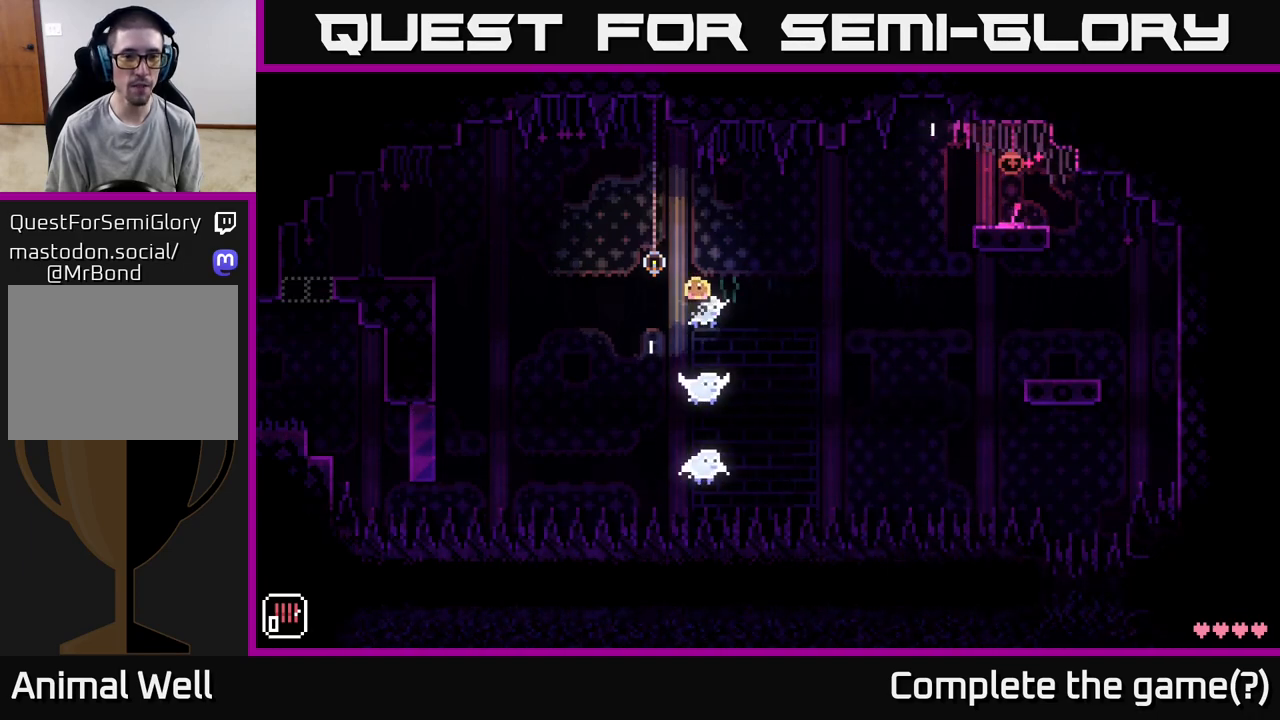
{"buttons": [], "left_stick": "left", "right_stick": "center", "events": [[200, "left_stick", "center"], [400, "left_stick", "left"]]}
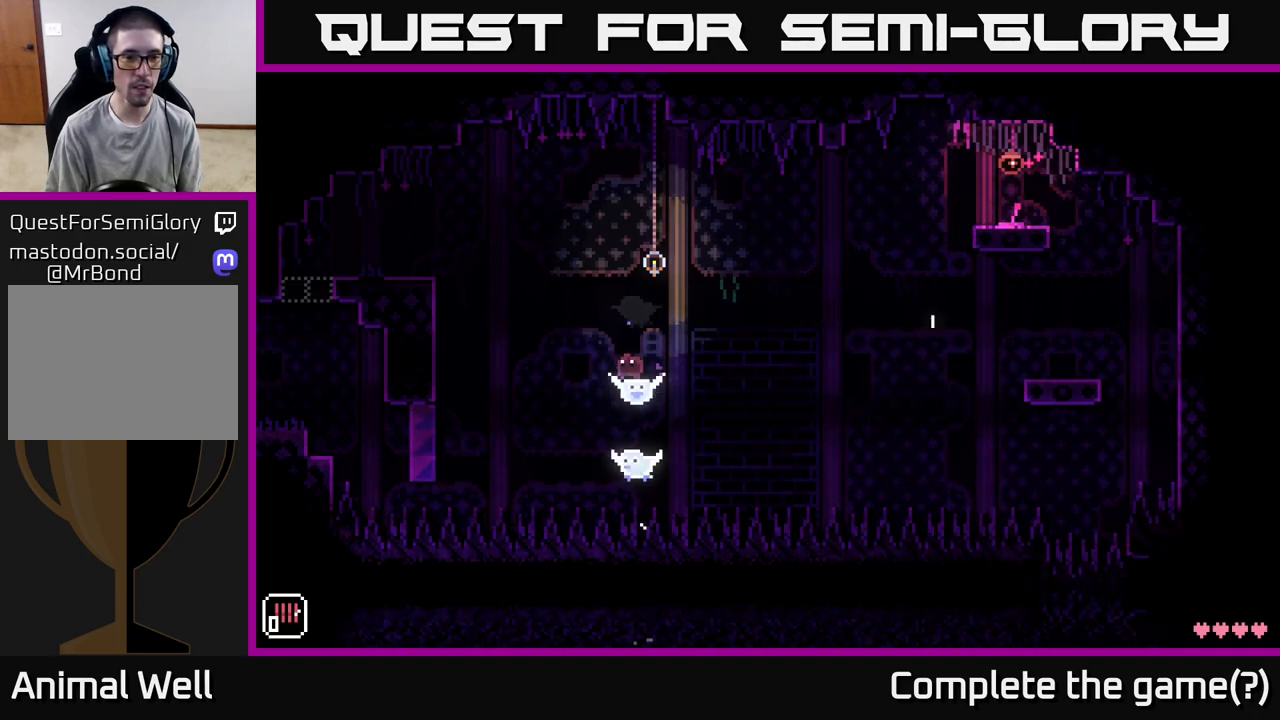
{"buttons": [], "left_stick": "left", "right_stick": "center", "events": [[17, "A", "down"], [433, "A", "up"]]}
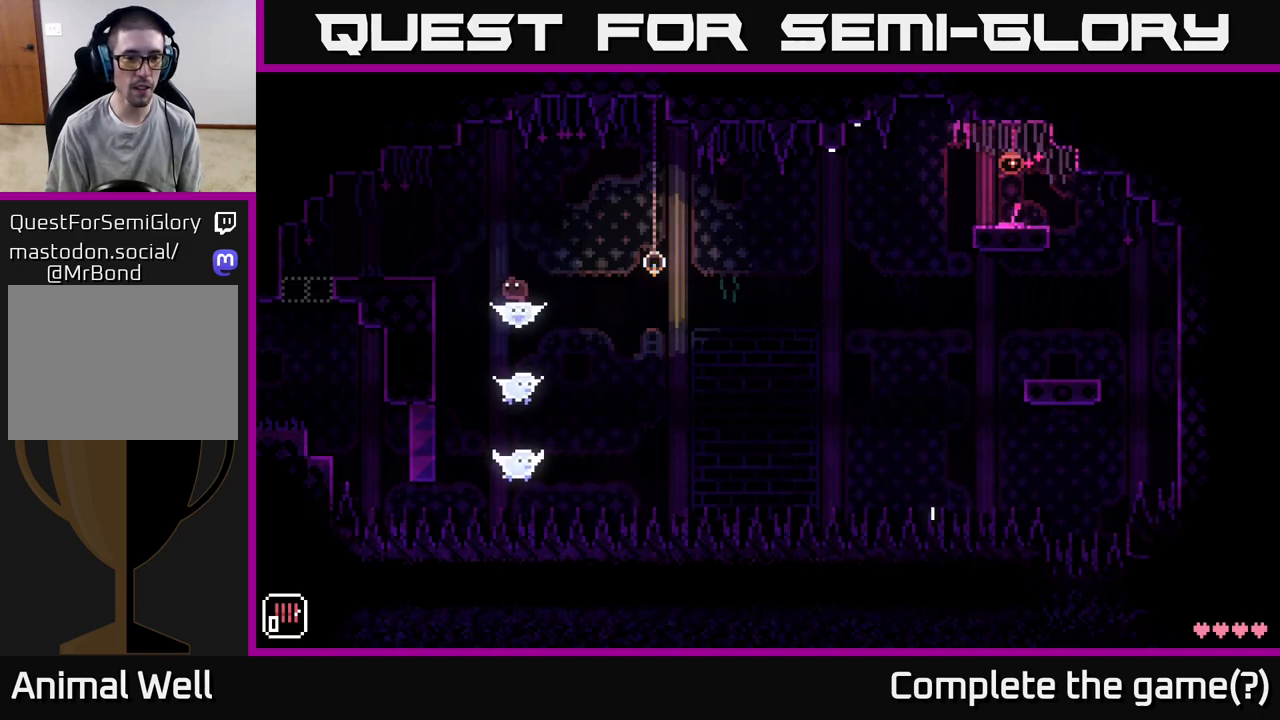
{"buttons": [], "left_stick": "left", "right_stick": "center", "events": [[50, "A", "down"], [233, "A", "up"]]}
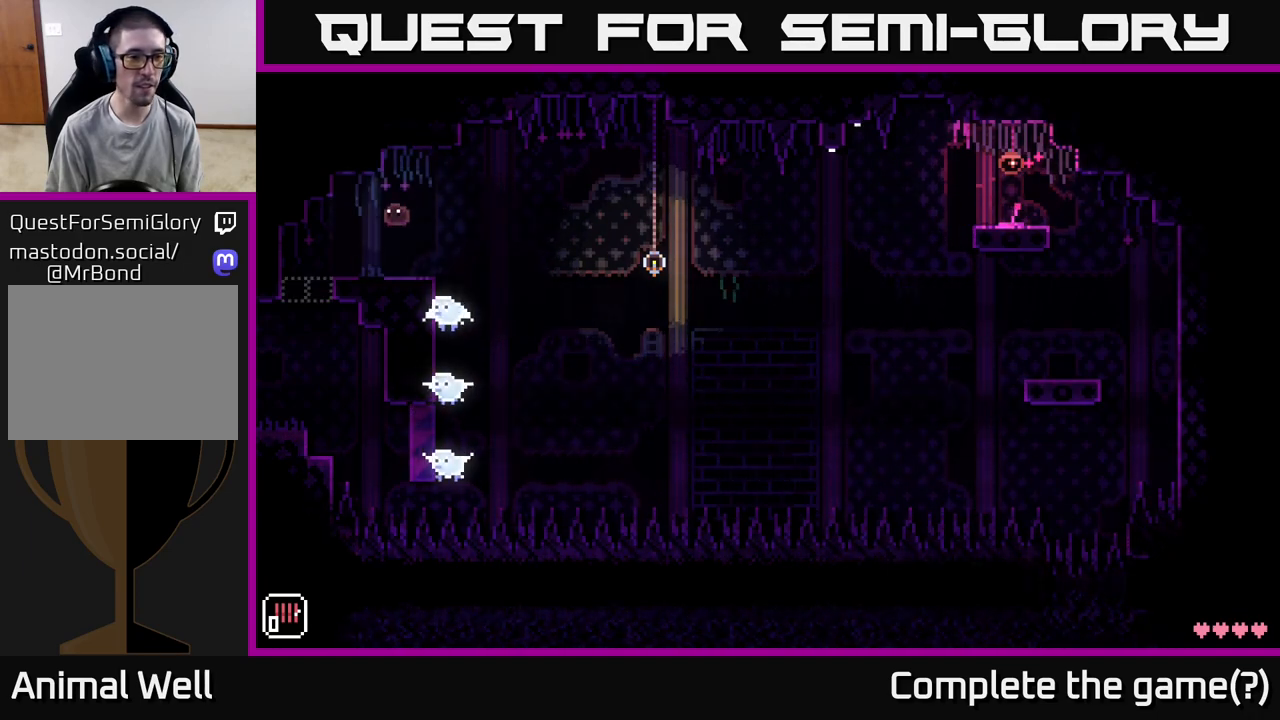
{"buttons": [], "left_stick": "left", "right_stick": "center", "events": []}
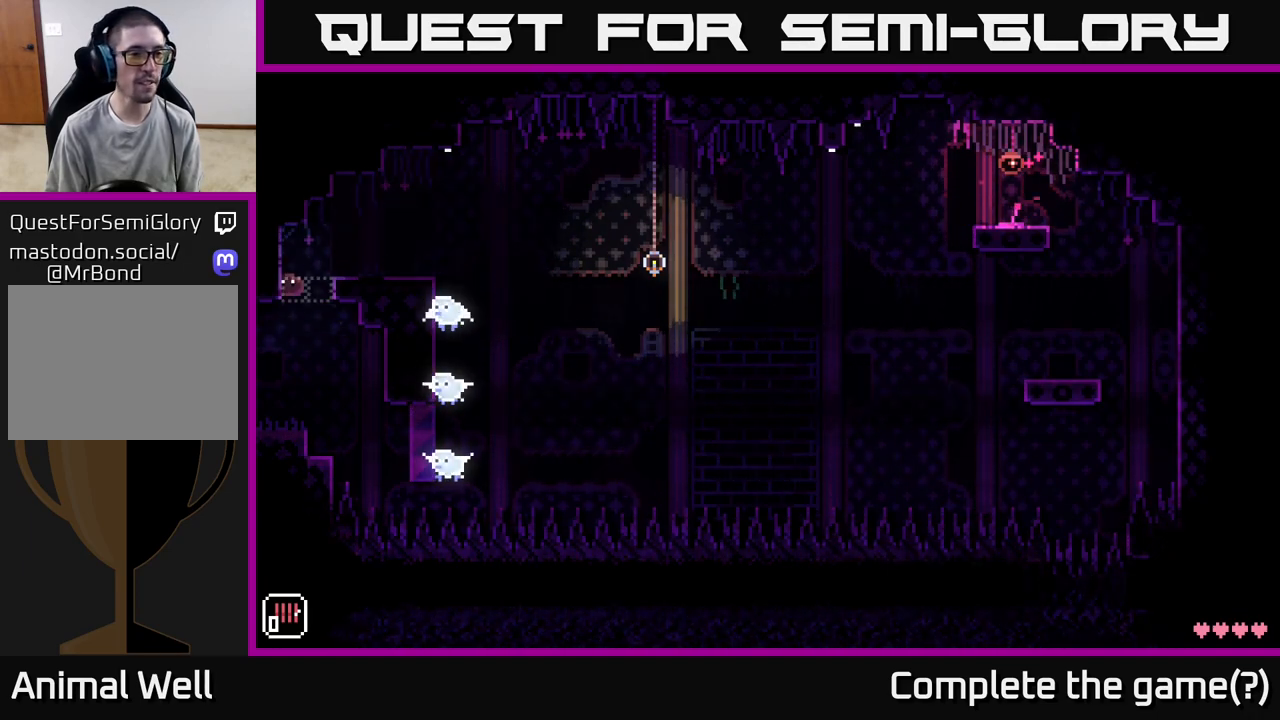
{"buttons": [], "left_stick": "left", "right_stick": "center", "events": []}
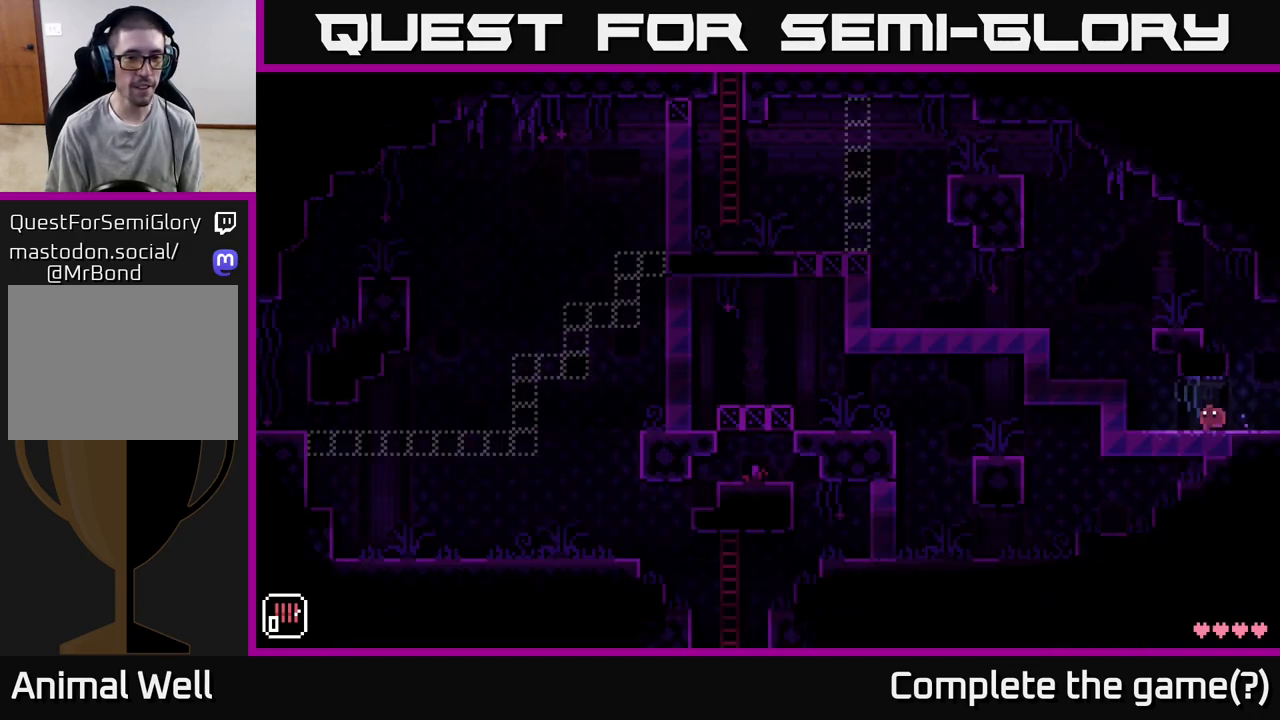
{"buttons": ["A"], "left_stick": "left", "right_stick": "center", "events": [[150, "A", "down"]]}
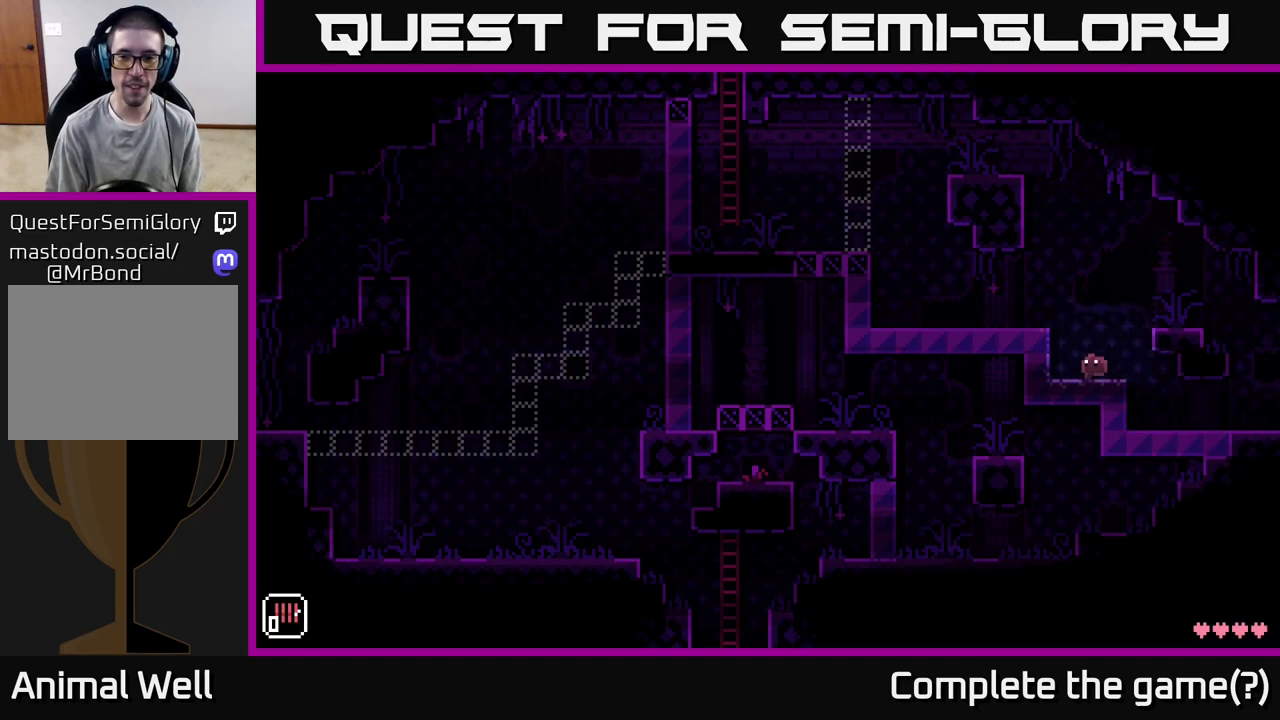
{"buttons": [], "left_stick": "left", "right_stick": "center", "events": [[33, "A", "up"], [100, "A", "down"], [233, "A", "up"]]}
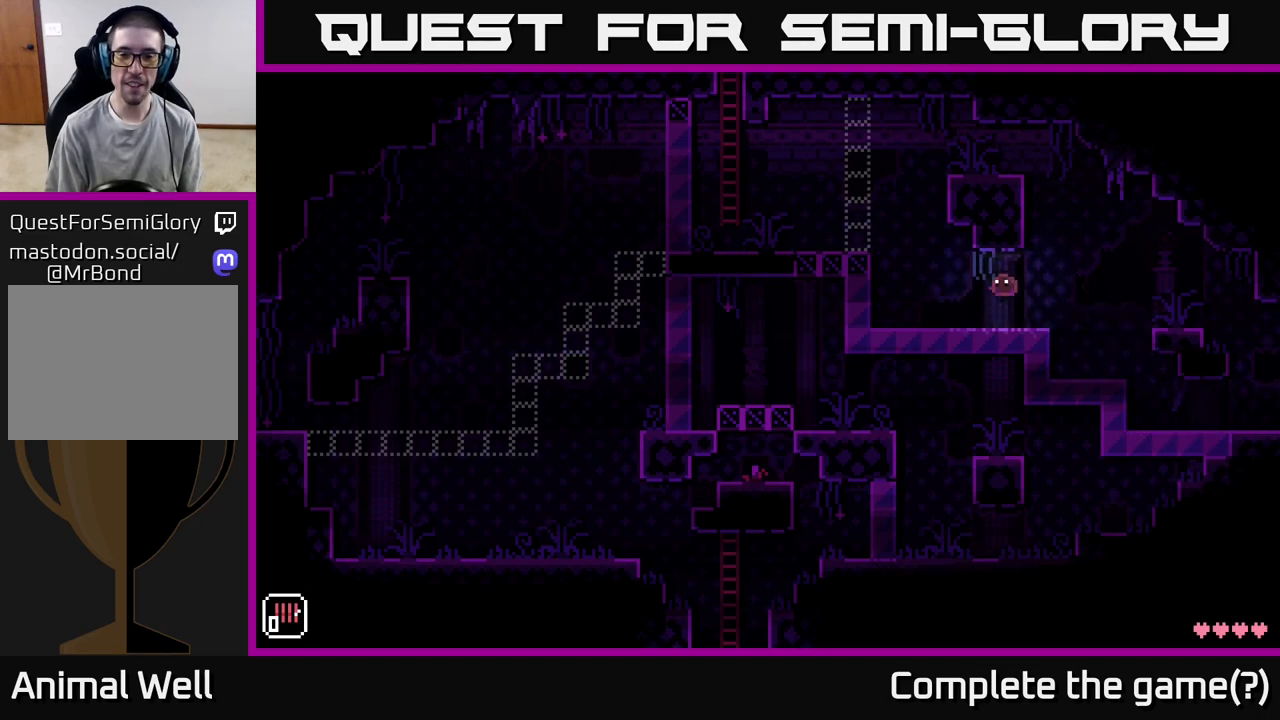
{"buttons": ["A"], "left_stick": "left", "right_stick": "center", "events": [[267, "A", "down"]]}
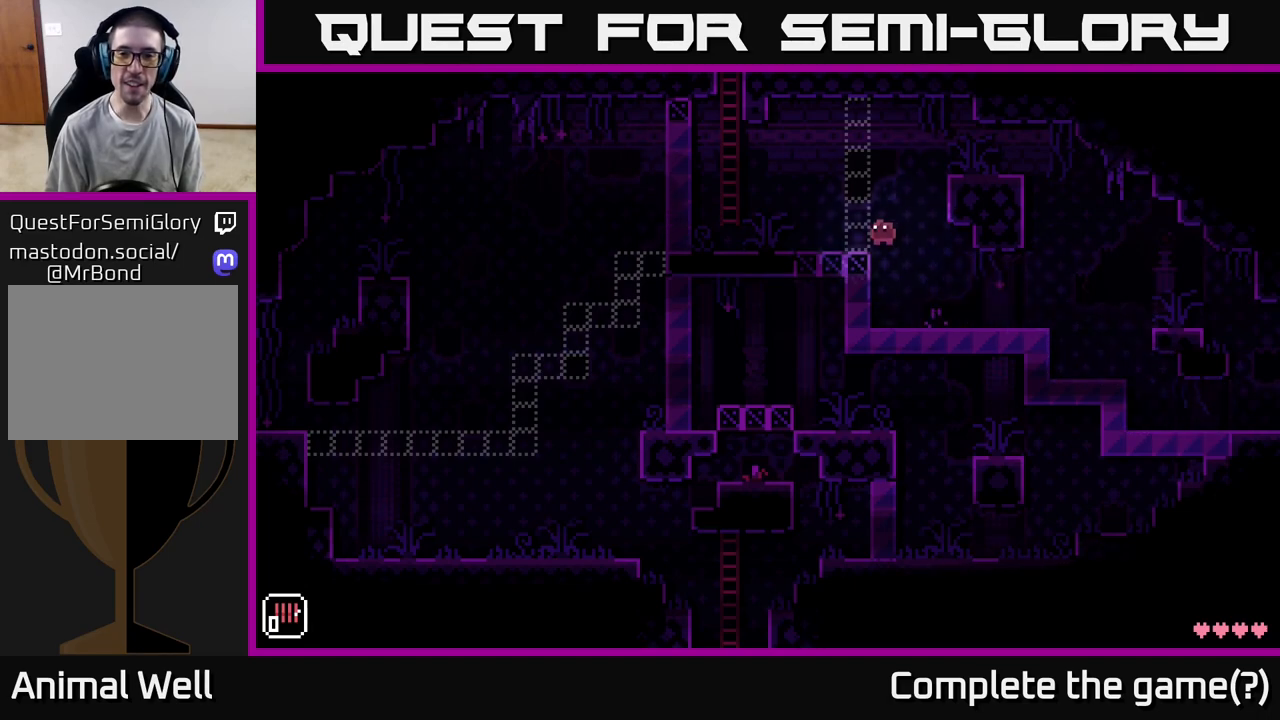
{"buttons": ["A"], "left_stick": "up-left", "right_stick": "center", "events": [[33, "A", "up"], [267, "A", "down"], [417, "left_stick", "up-left"]]}
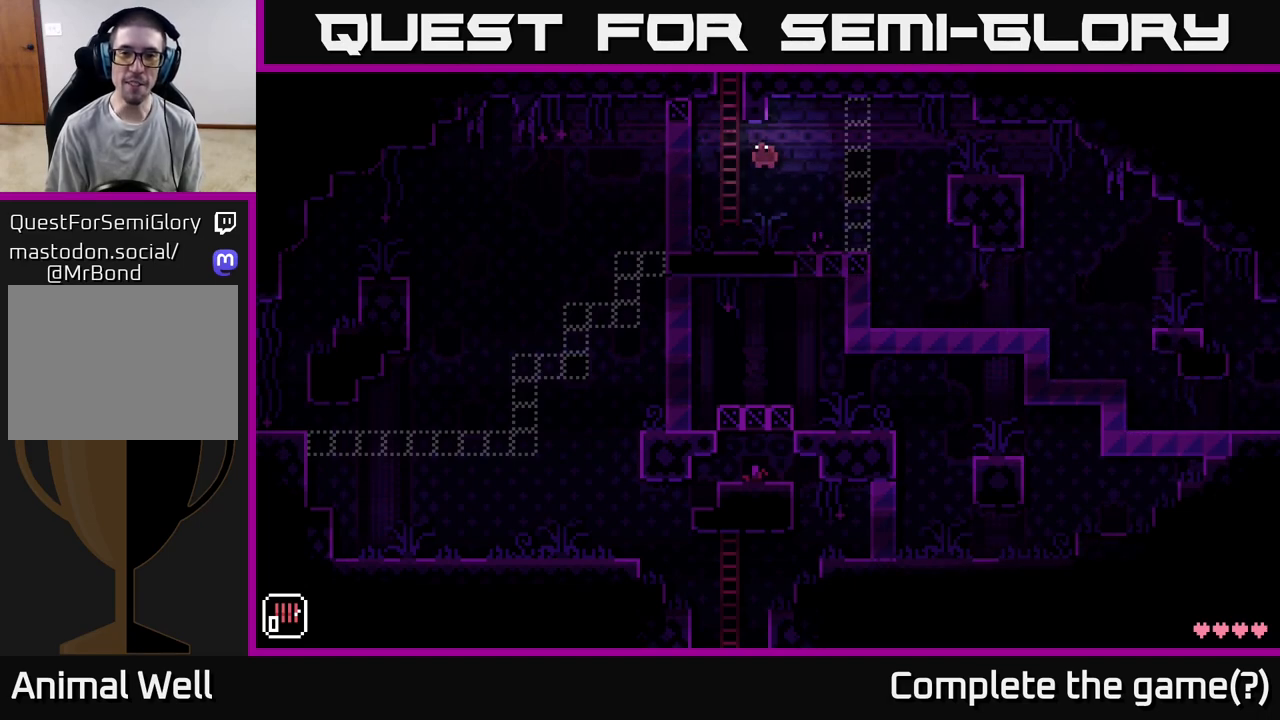
{"buttons": [], "left_stick": "up", "right_stick": "center", "events": [[67, "left_stick", "up"], [100, "A", "up"]]}
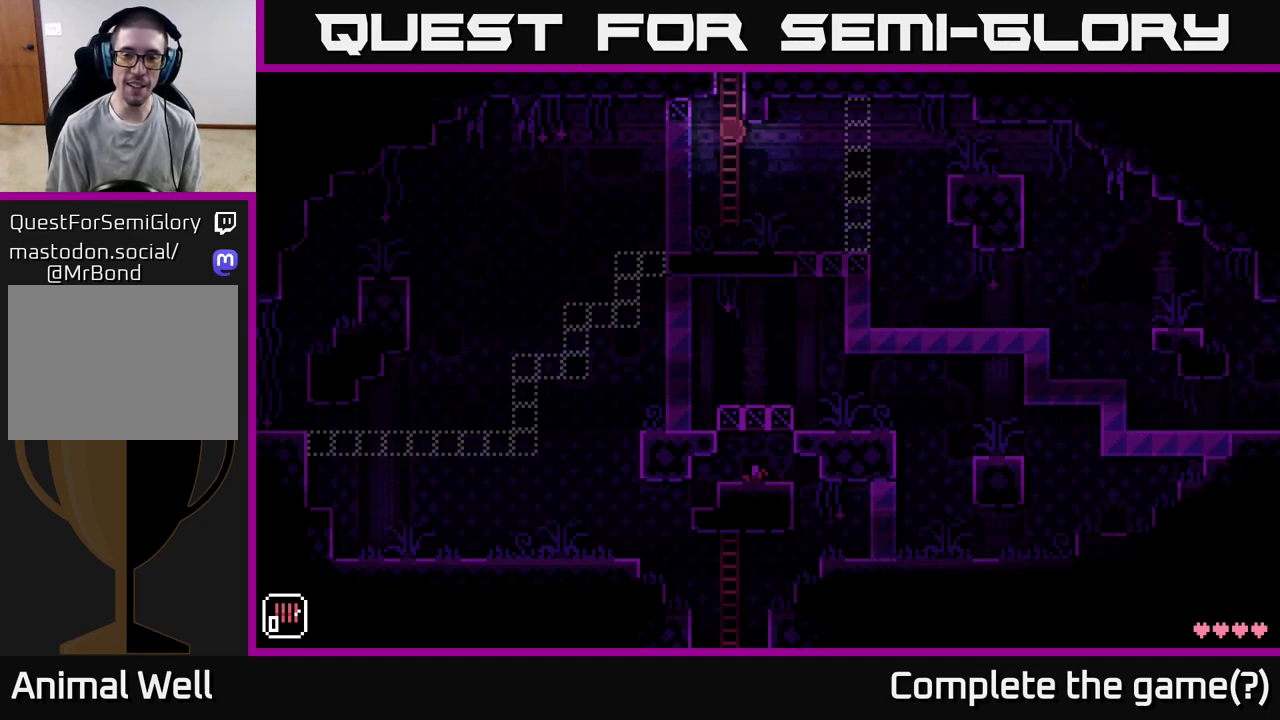
{"buttons": [], "left_stick": "up", "right_stick": "center", "events": []}
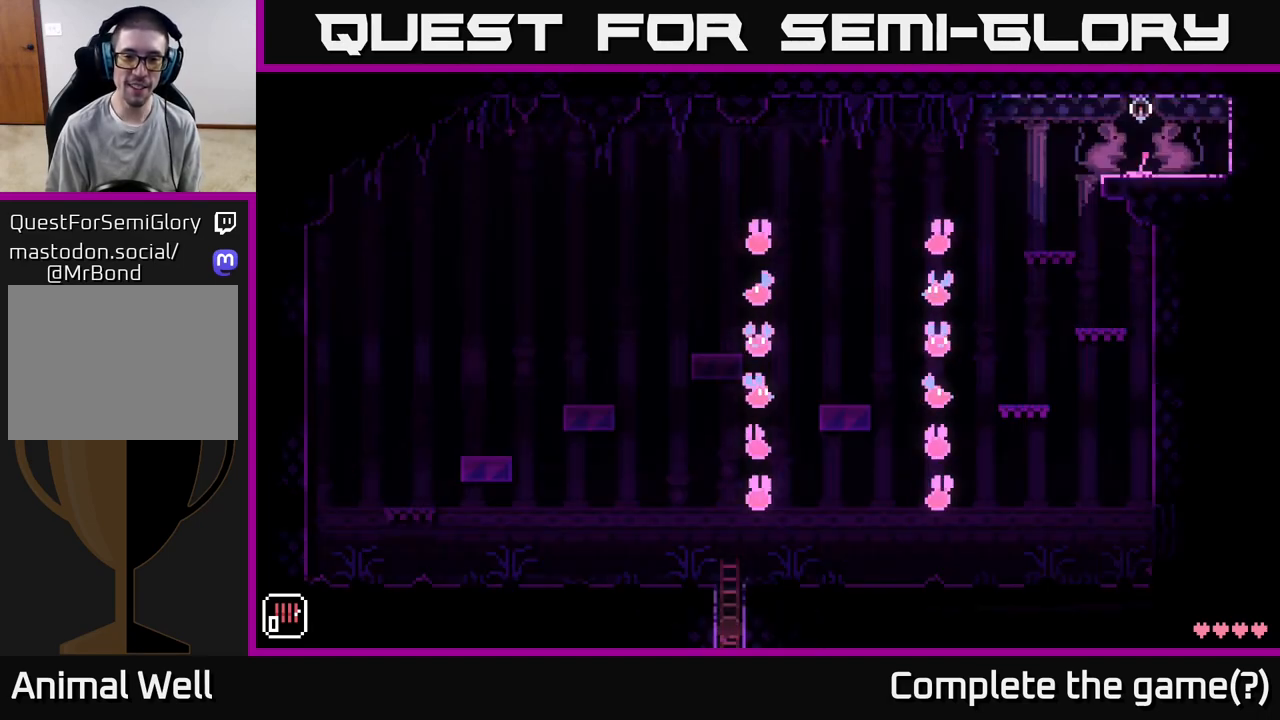
{"buttons": [], "left_stick": "up", "right_stick": "center", "events": []}
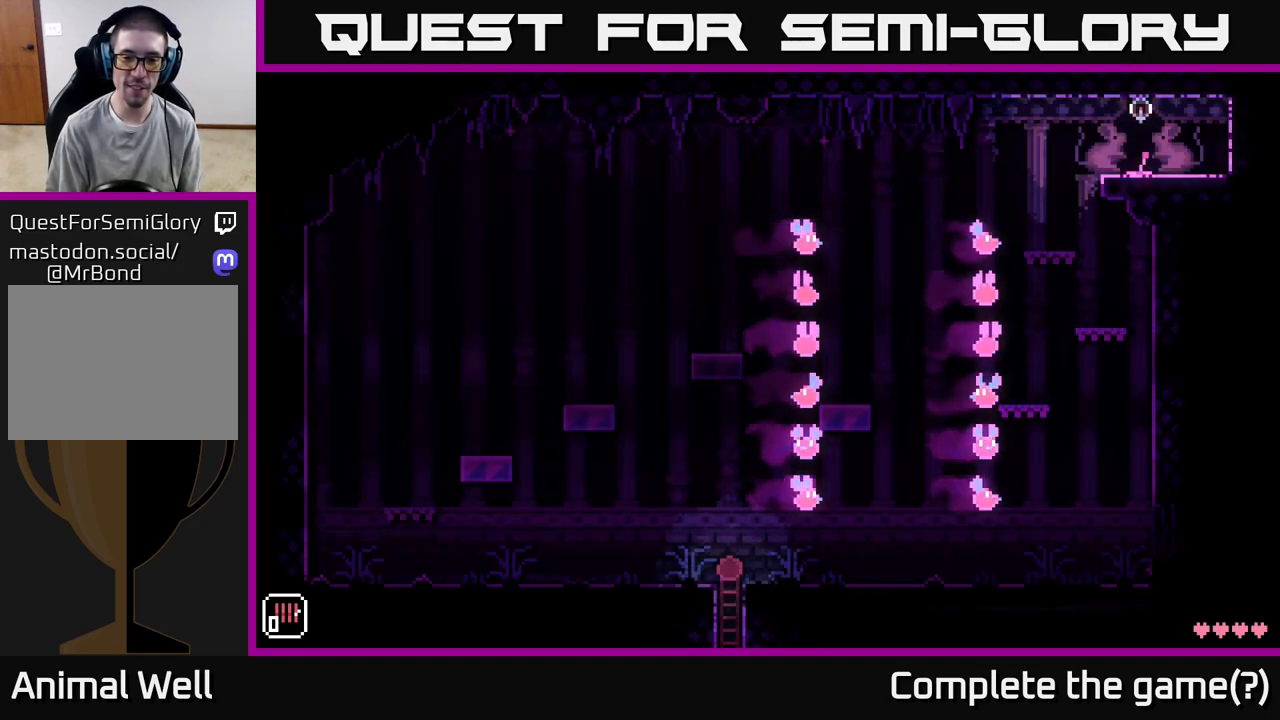
{"buttons": [], "left_stick": "left", "right_stick": "center", "events": [[50, "left_stick", "left"], [83, "A", "down"], [200, "A", "up"]]}
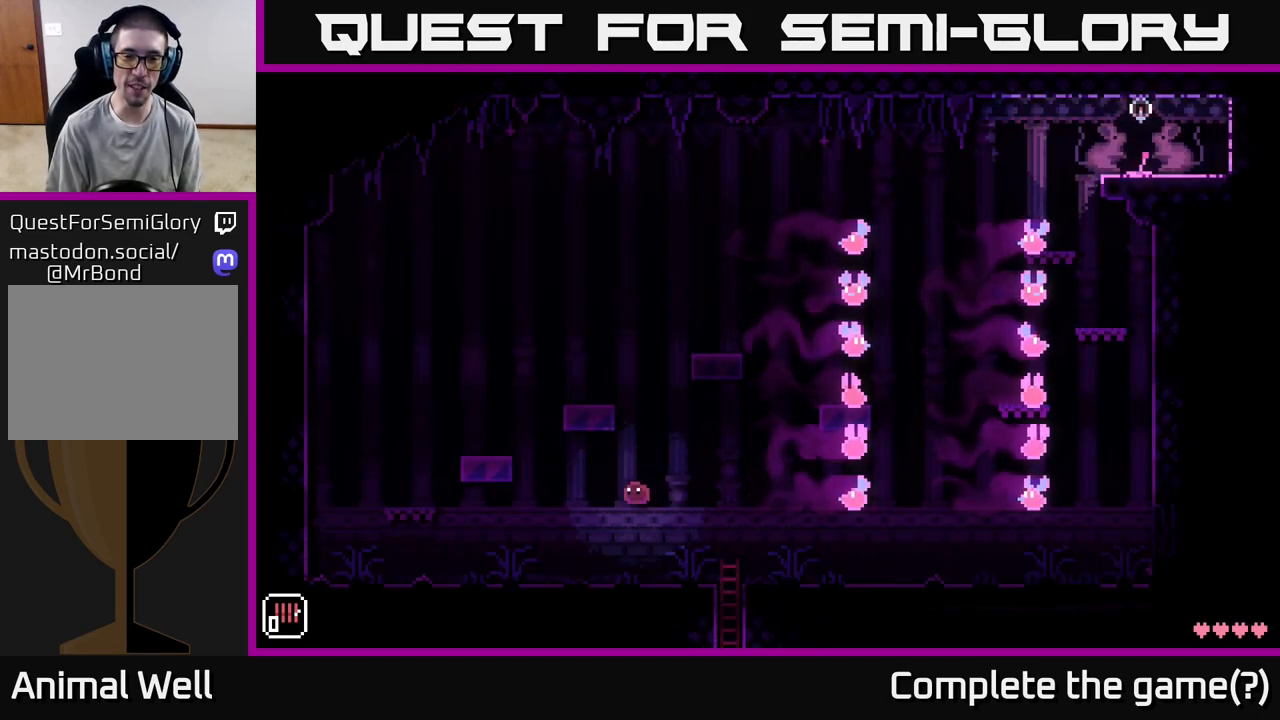
{"buttons": [], "left_stick": "right", "right_stick": "center", "events": [[367, "left_stick", "center"], [417, "left_stick", "right"]]}
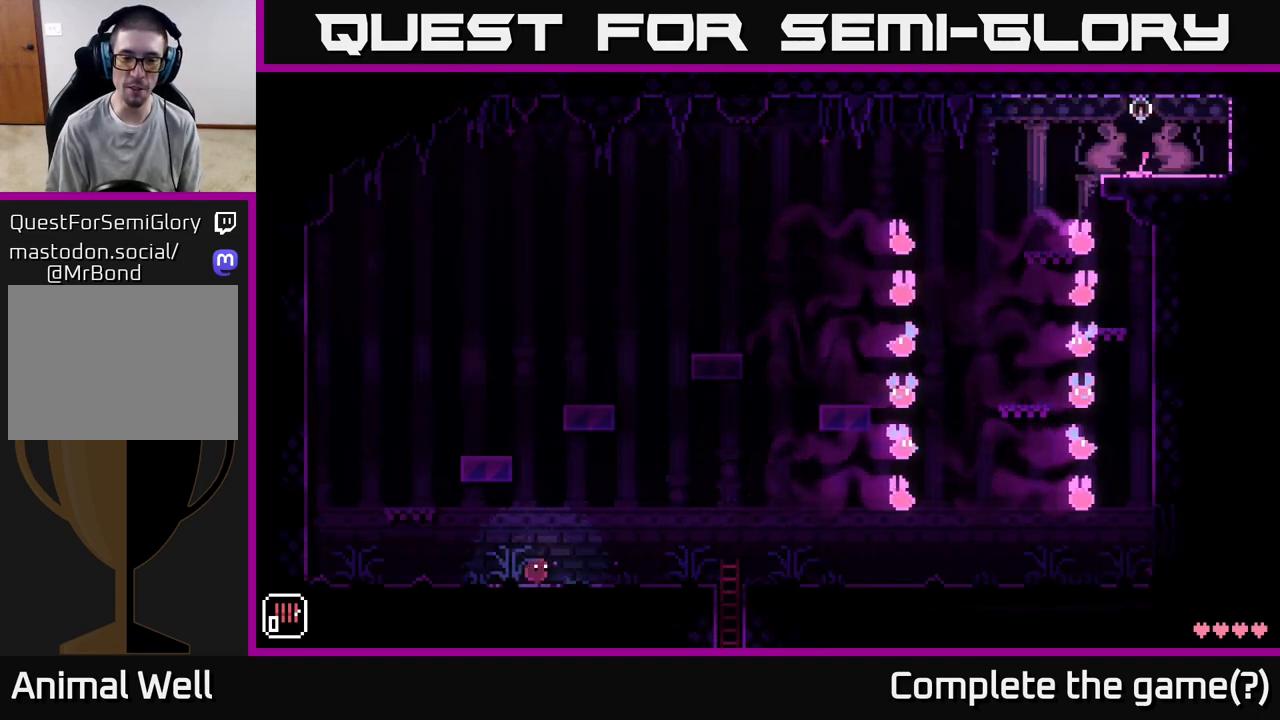
{"buttons": [], "left_stick": "center", "right_stick": "center", "events": [[50, "left_stick", "center"]]}